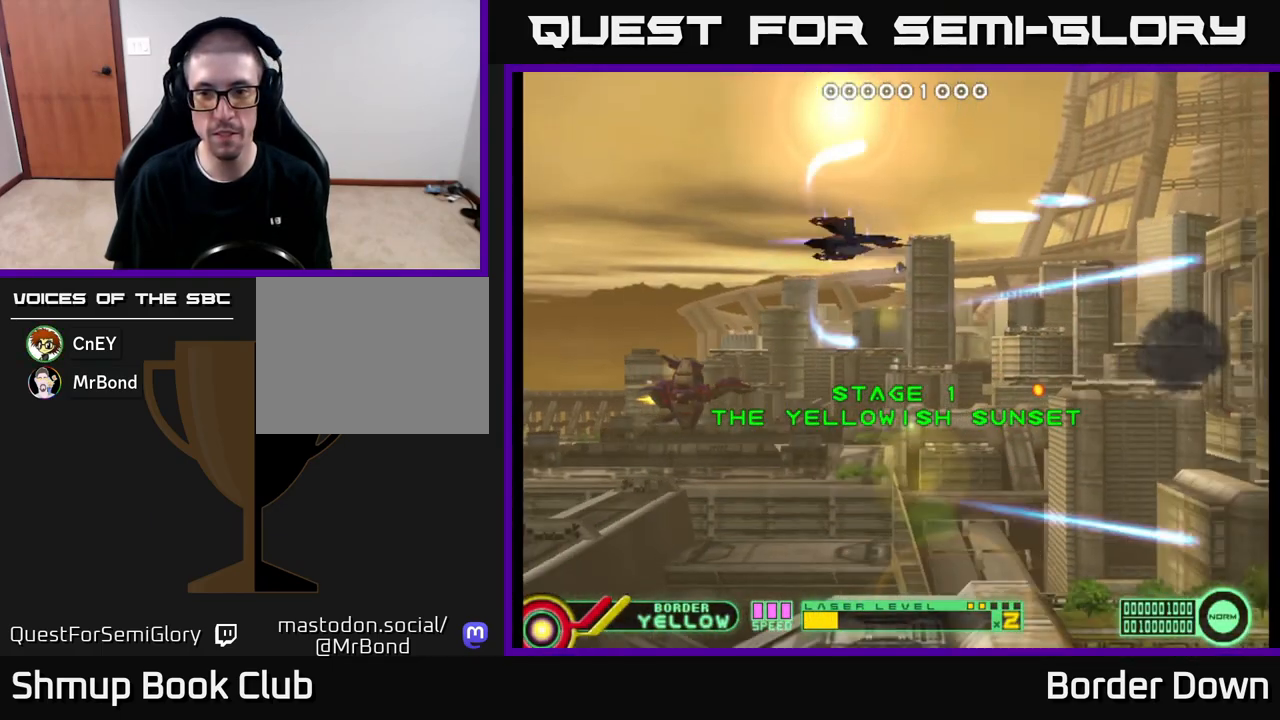
Gameplay with a controller (Xbox layout); each line is a JSON object with the inputs held at the frame after it. "events" lists button and stick changes between this image and that frame as [ms after this image, input, new state], when the widget could be followed in between.
{"buttons": ["DPAD_UP"], "left_stick": "center", "right_stick": "center", "events": [[33, "A", "down"], [100, "A", "up"], [150, "DPAD_LEFT", "down"], [200, "A", "down"], [250, "DPAD_DOWN", "up"], [283, "A", "up"], [367, "A", "down"], [367, "DPAD_DOWN", "down"], [400, "DPAD_LEFT", "up"], [417, "A", "up"], [417, "DPAD_DOWN", "up"], [467, "DPAD_UP", "down"]]}
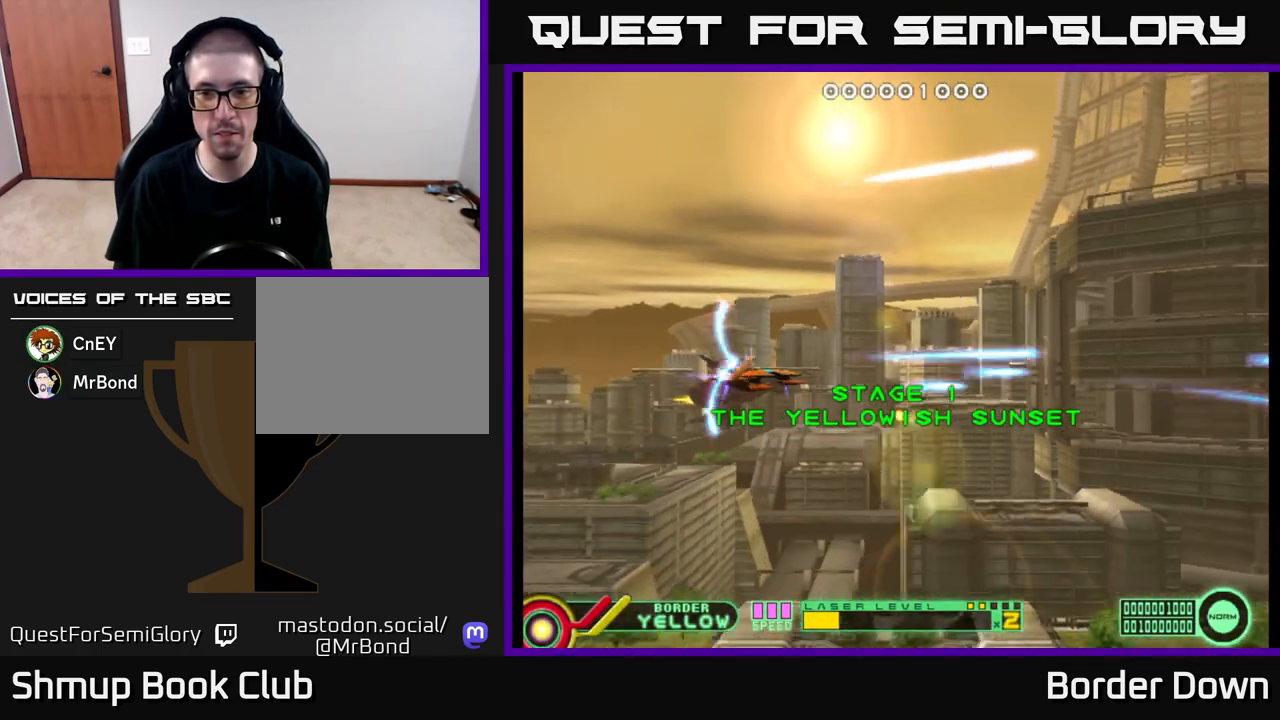
{"buttons": ["DPAD_DOWN", "DPAD_RIGHT"], "left_stick": "center", "right_stick": "center", "events": [[33, "A", "down"], [100, "A", "up"], [200, "A", "down"], [200, "DPAD_RIGHT", "down"], [200, "DPAD_UP", "up"], [267, "A", "up"], [350, "A", "down"], [433, "A", "up"], [483, "DPAD_DOWN", "down"]]}
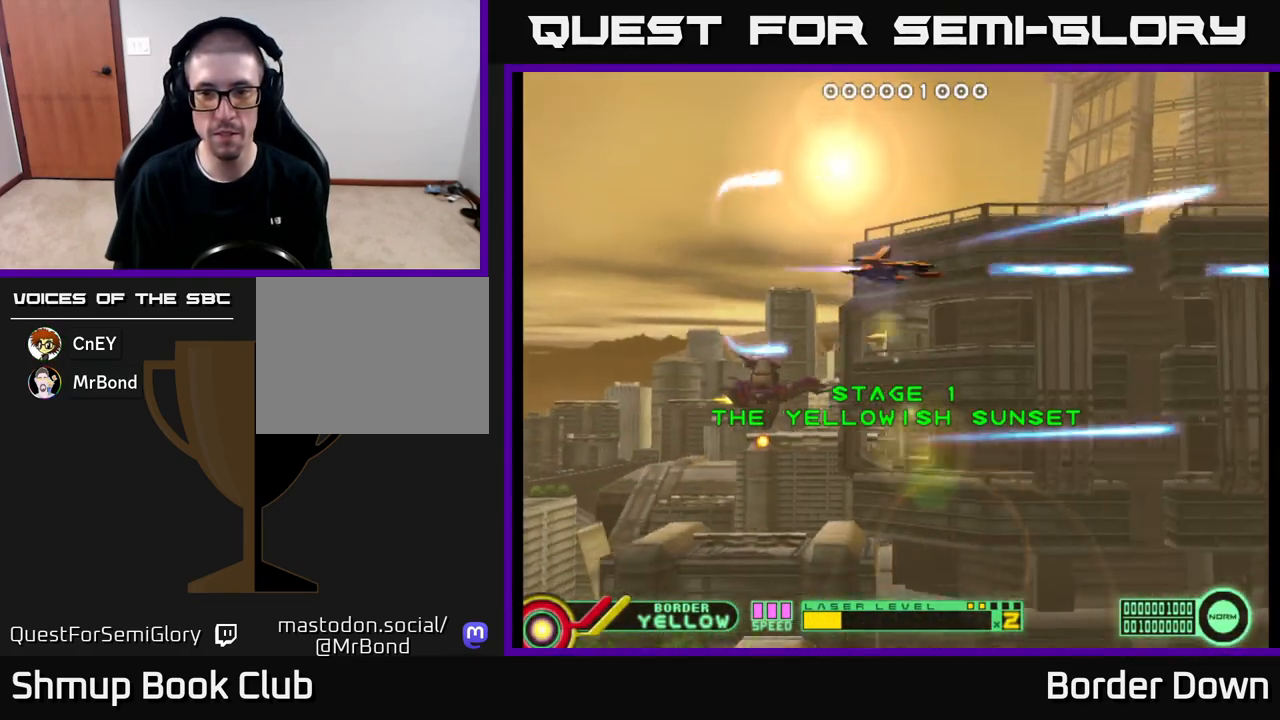
{"buttons": ["DPAD_UP"], "left_stick": "center", "right_stick": "center", "events": [[33, "A", "down"], [67, "DPAD_RIGHT", "up"], [100, "A", "up"], [183, "A", "down"], [250, "A", "up"], [333, "A", "down"], [383, "A", "up"], [433, "DPAD_DOWN", "up"], [467, "DPAD_UP", "down"]]}
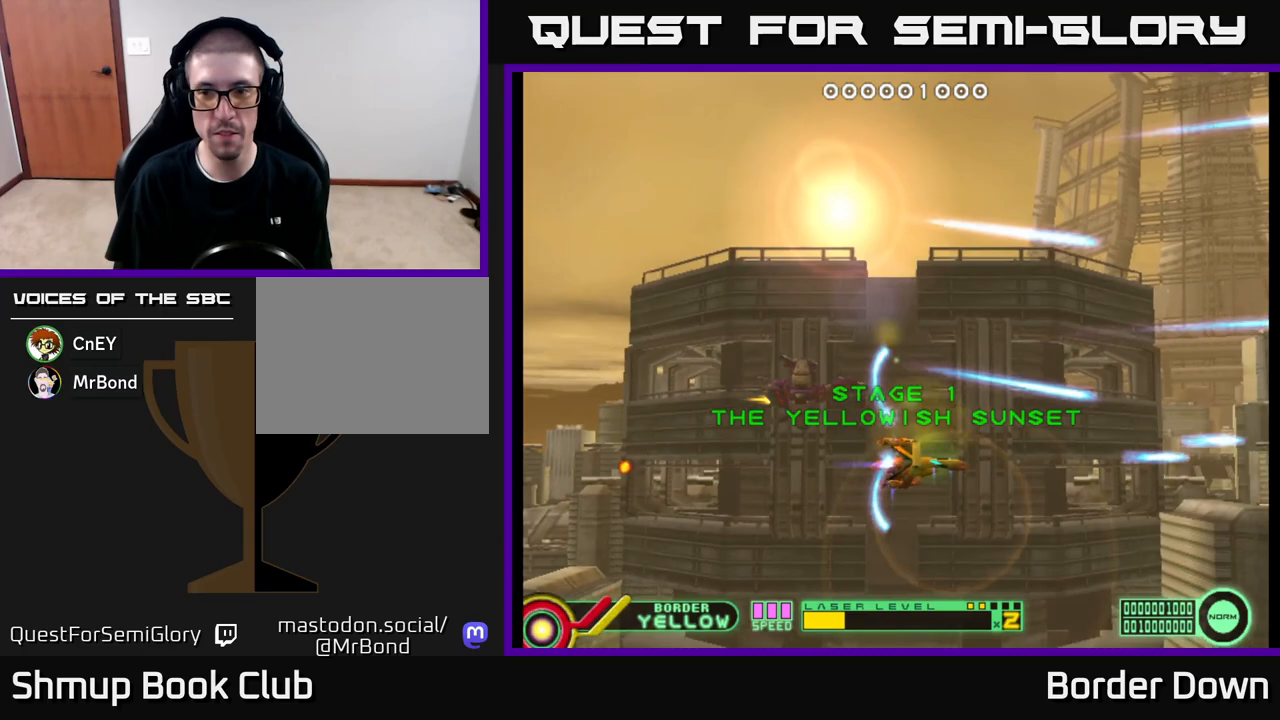
{"buttons": ["DPAD_LEFT"], "left_stick": "center", "right_stick": "center", "events": [[17, "A", "down"], [50, "A", "up"], [133, "A", "down"], [217, "A", "up"], [283, "A", "down"], [333, "A", "up"], [450, "A", "down"], [450, "DPAD_LEFT", "down"], [467, "DPAD_UP", "up"], [500, "A", "up"]]}
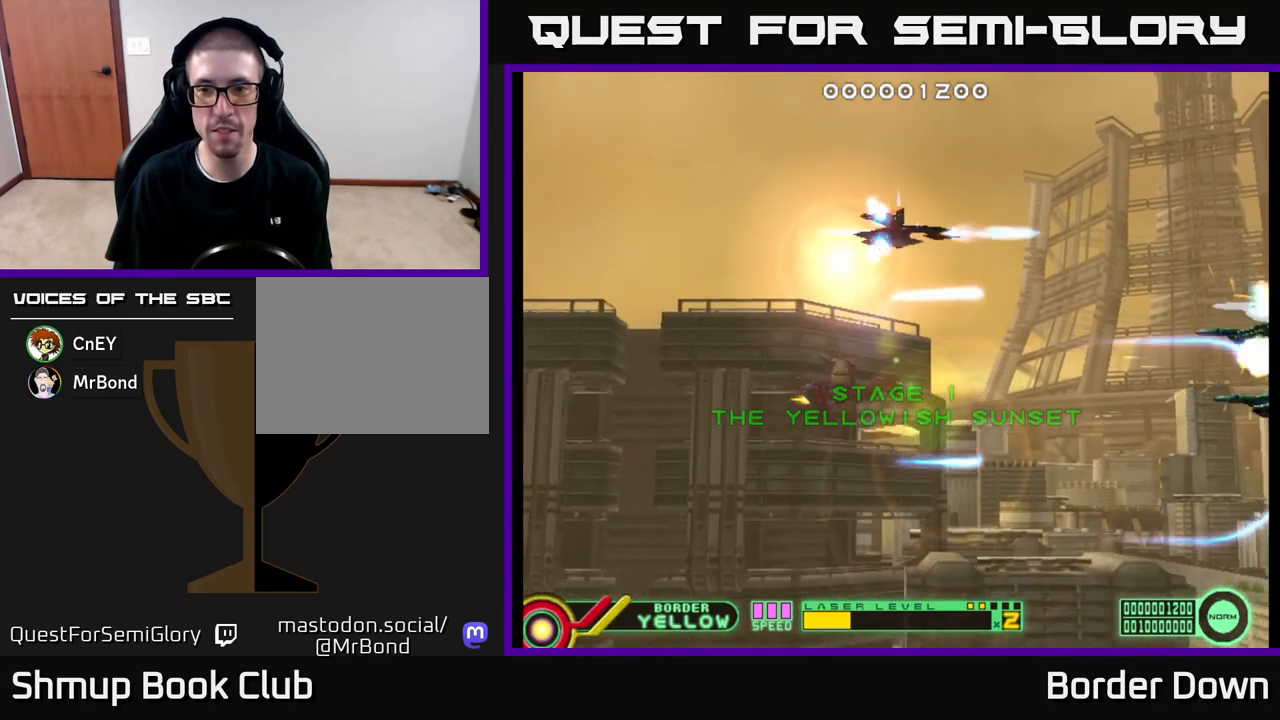
{"buttons": ["DPAD_UP", "DPAD_LEFT"], "left_stick": "center", "right_stick": "center", "events": [[17, "DPAD_DOWN", "down"], [50, "DPAD_LEFT", "up"], [83, "A", "down"], [150, "A", "up"], [167, "A", "down"], [183, "A", "up"], [267, "A", "down"], [333, "A", "up"], [417, "A", "down"], [433, "DPAD_DOWN", "up"], [433, "DPAD_LEFT", "down"], [467, "A", "up"], [483, "DPAD_UP", "down"]]}
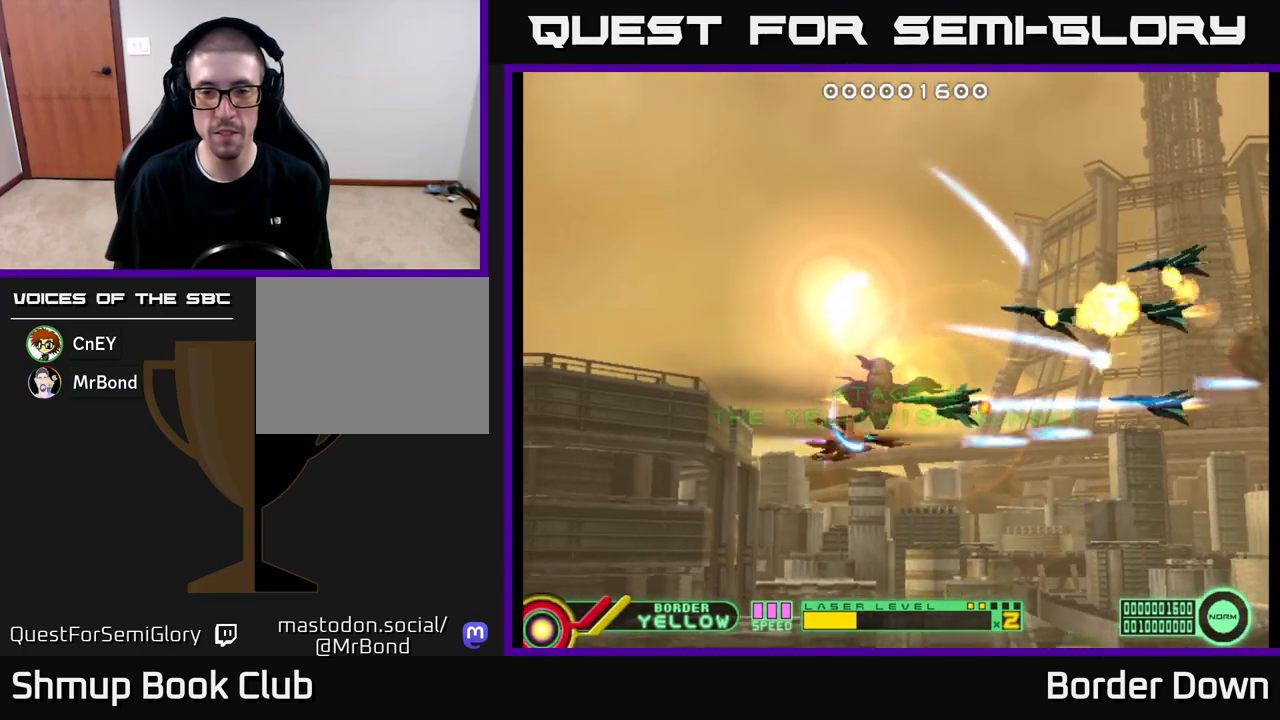
{"buttons": ["DPAD_DOWN"], "left_stick": "center", "right_stick": "center", "events": [[67, "A", "down"], [67, "DPAD_LEFT", "up"], [117, "A", "up"], [200, "A", "down"], [217, "DPAD_LEFT", "down"], [267, "A", "up"], [317, "DPAD_UP", "up"], [350, "A", "down"], [367, "DPAD_DOWN", "down"], [417, "A", "up"], [417, "DPAD_LEFT", "up"], [433, "A", "down"], [450, "A", "up"]]}
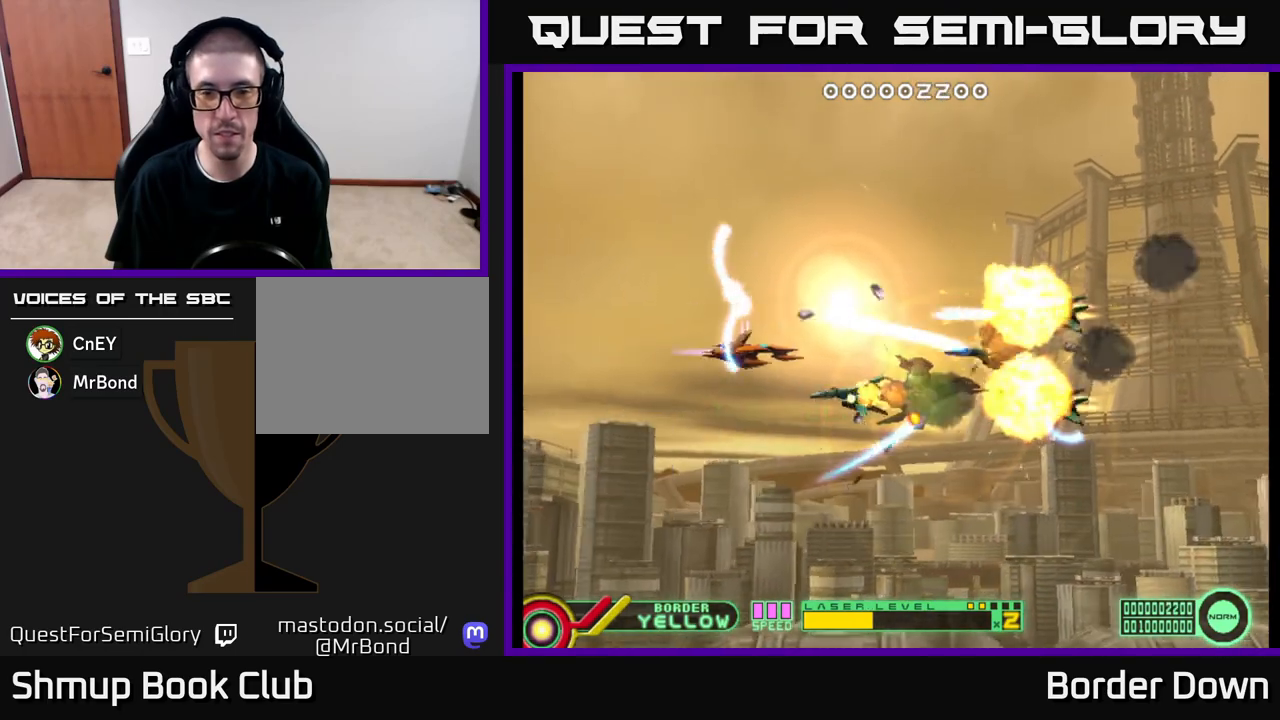
{"buttons": ["A", "DPAD_UP", "DPAD_RIGHT"], "left_stick": "center", "right_stick": "center"}
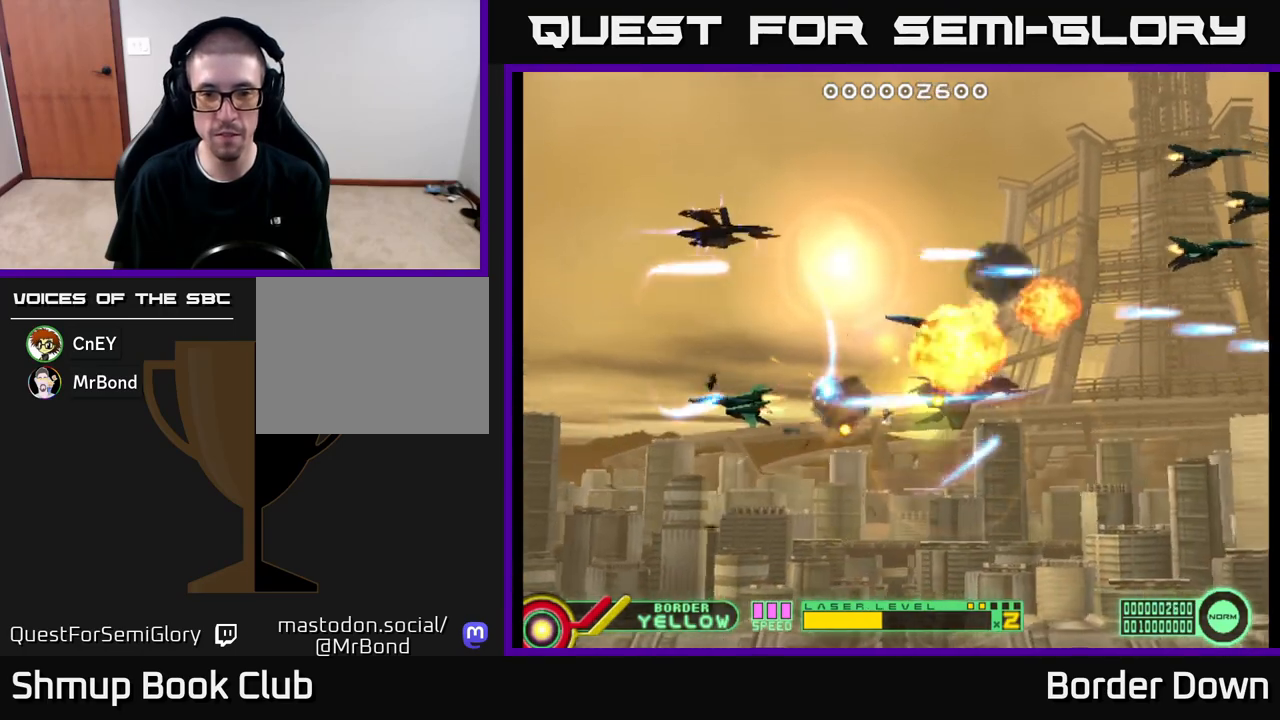
{"buttons": [], "left_stick": "center", "right_stick": "center", "events": [[17, "DPAD_RIGHT", "up"], [33, "A", "up"], [67, "DPAD_RIGHT", "down"], [100, "A", "down"], [117, "DPAD_UP", "up"], [183, "A", "up"], [233, "DPAD_DOWN", "down"], [250, "A", "down"], [283, "DPAD_RIGHT", "up"], [300, "DPAD_DOWN", "up"], [317, "A", "up"], [317, "DPAD_UP", "down"], [417, "A", "down"], [467, "A", "up"], [483, "DPAD_UP", "up"]]}
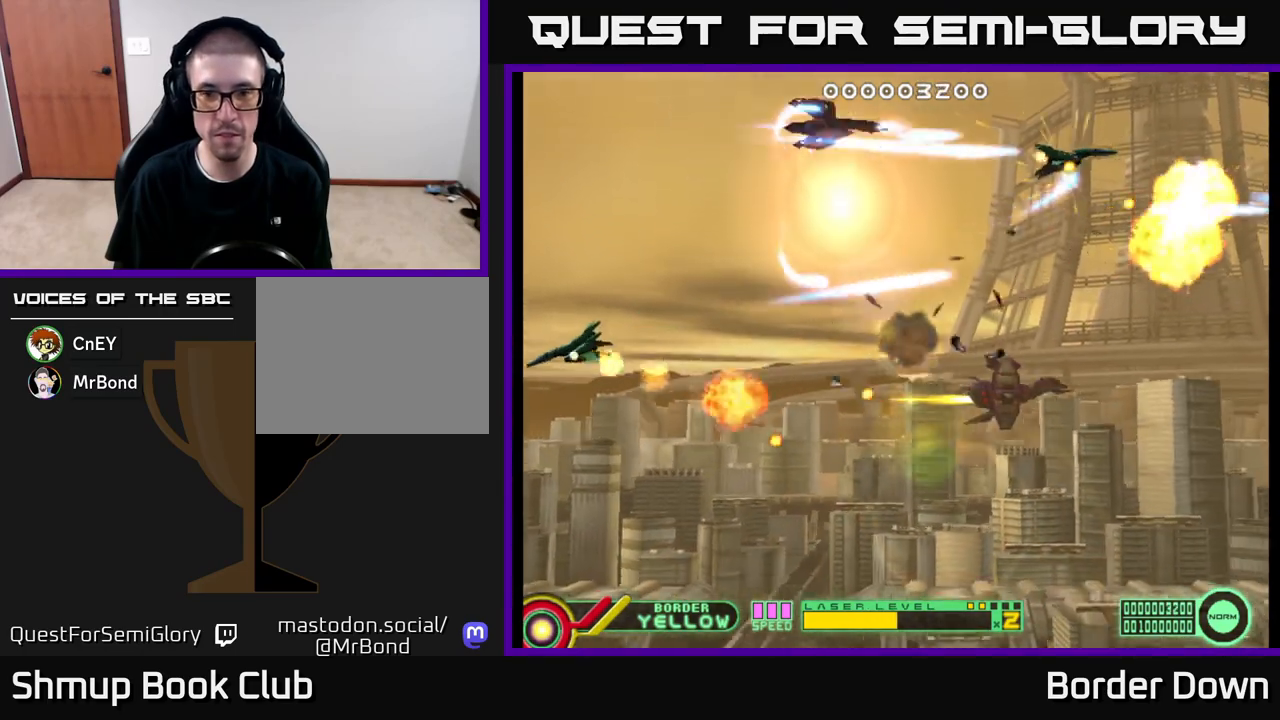
{"buttons": ["A", "DPAD_DOWN"], "left_stick": "center", "right_stick": "center", "events": [[33, "DPAD_DOWN", "down"], [50, "A", "down"], [117, "A", "up"], [200, "A", "down"], [250, "DPAD_RIGHT", "down"], [283, "A", "up"], [283, "DPAD_DOWN", "up"], [367, "A", "down"], [400, "A", "up"], [400, "DPAD_DOWN", "down"], [500, "A", "down"], [500, "DPAD_RIGHT", "up"]]}
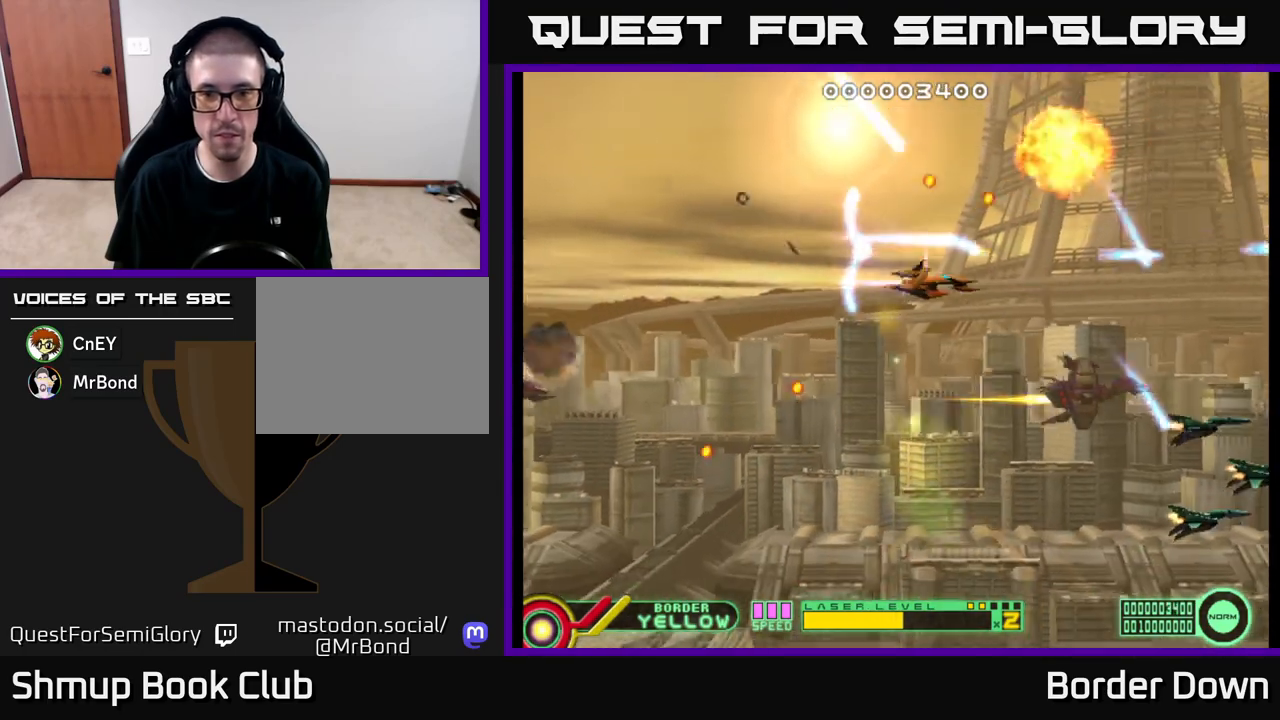
{"buttons": ["DPAD_UP", "DPAD_LEFT"], "left_stick": "center", "right_stick": "center", "events": [[67, "A", "up"], [133, "A", "down"], [200, "A", "up"], [283, "A", "down"], [333, "A", "up"], [433, "A", "down"], [483, "A", "up"], [483, "DPAD_DOWN", "up"], [500, "DPAD_LEFT", "down"], [500, "DPAD_UP", "down"]]}
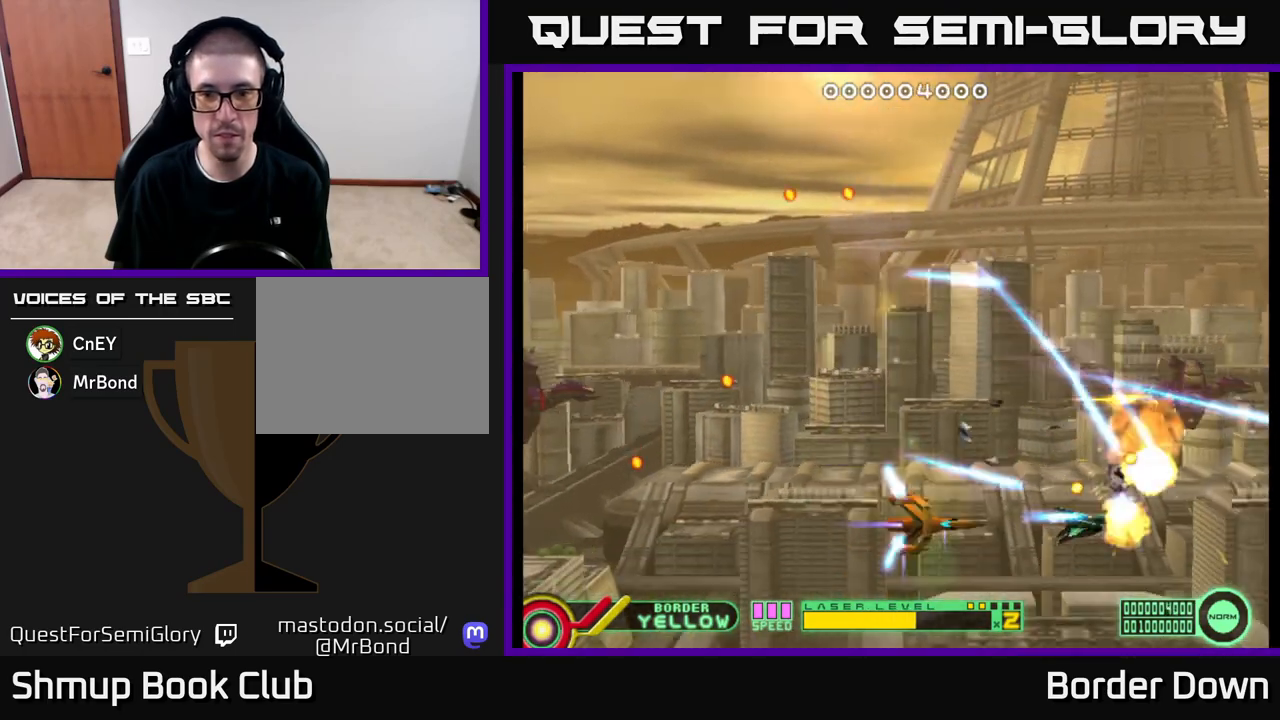
{"buttons": ["DPAD_UP", "DPAD_RIGHT"], "left_stick": "center", "right_stick": "center", "events": [[67, "A", "down"], [83, "DPAD_LEFT", "up"], [150, "A", "up"], [233, "A", "down"], [283, "A", "up"], [383, "A", "down"], [433, "A", "up"], [500, "DPAD_RIGHT", "down"]]}
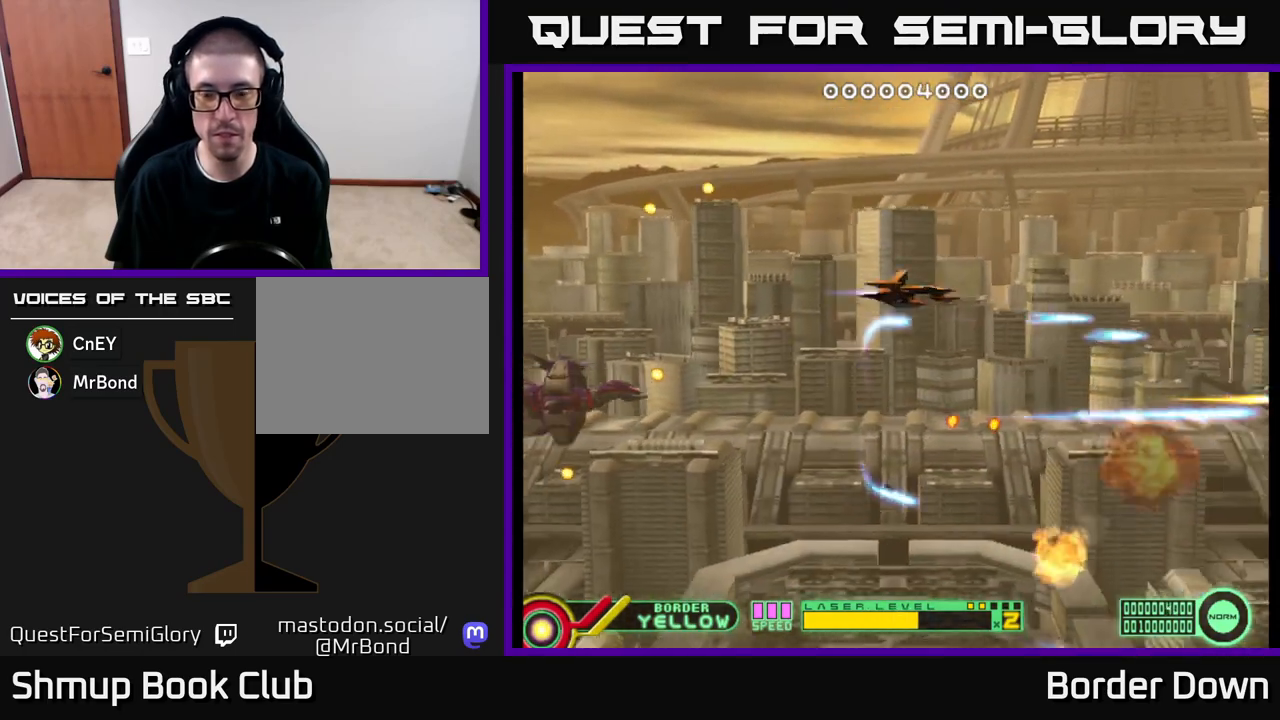
{"buttons": ["A", "DPAD_DOWN"], "left_stick": "center", "right_stick": "center", "events": [[17, "A", "down"], [17, "DPAD_UP", "up"], [283, "DPAD_DOWN", "down"], [283, "DPAD_RIGHT", "up"], [333, "DPAD_LEFT", "down"], [367, "DPAD_DOWN", "up"], [467, "DPAD_DOWN", "down"], [483, "DPAD_LEFT", "up"]]}
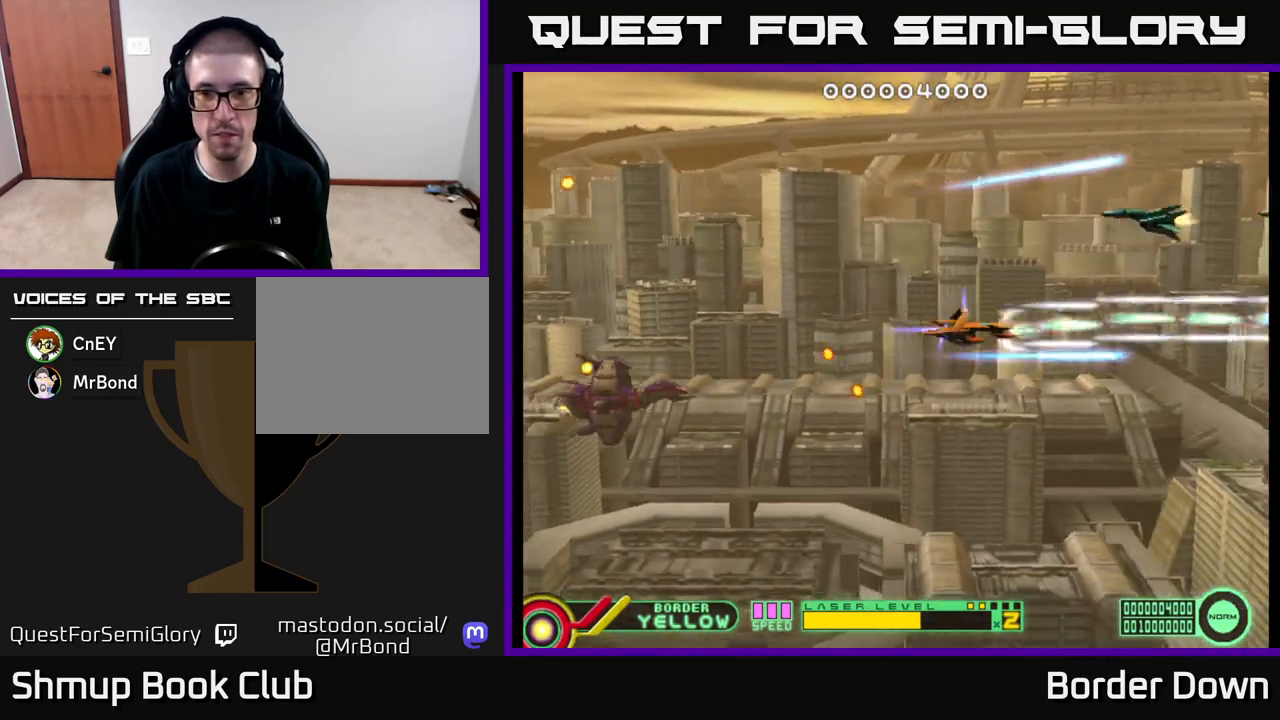
{"buttons": ["A", "DPAD_DOWN"], "left_stick": "center", "right_stick": "center", "events": [[83, "DPAD_DOWN", "up"], [100, "DPAD_LEFT", "down"], [167, "DPAD_UP", "down"], [300, "A", "up"], [383, "A", "down"], [383, "DPAD_UP", "up"], [433, "DPAD_DOWN", "down"], [450, "A", "up"], [450, "DPAD_LEFT", "up"], [467, "A", "down"]]}
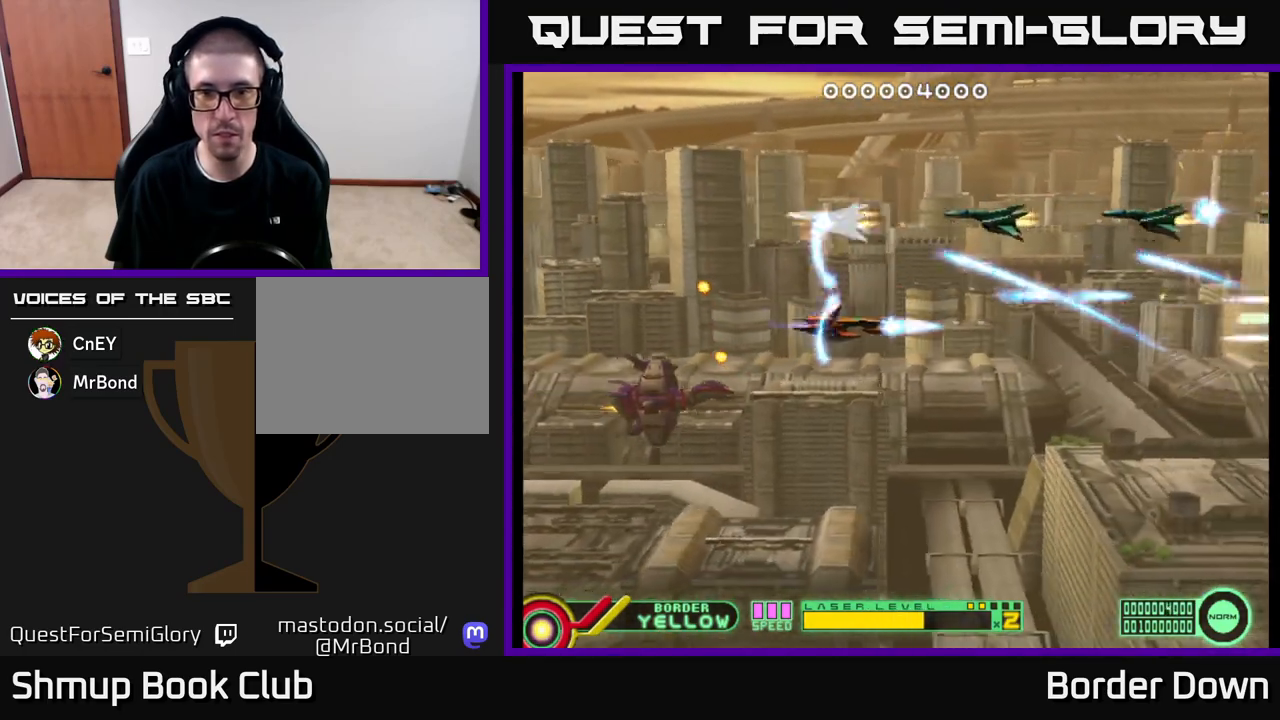
{"buttons": [], "left_stick": "center", "right_stick": "center", "events": [[17, "DPAD_DOWN", "up"], [17, "DPAD_LEFT", "down"], [50, "DPAD_UP", "down"], [67, "A", "up"], [117, "A", "down"], [150, "DPAD_UP", "up"], [183, "A", "up"], [200, "DPAD_LEFT", "up"], [250, "A", "down"], [317, "A", "up"], [333, "DPAD_LEFT", "down"], [333, "DPAD_UP", "down"], [400, "A", "down"], [433, "DPAD_UP", "up"], [450, "A", "up"], [500, "DPAD_LEFT", "up"]]}
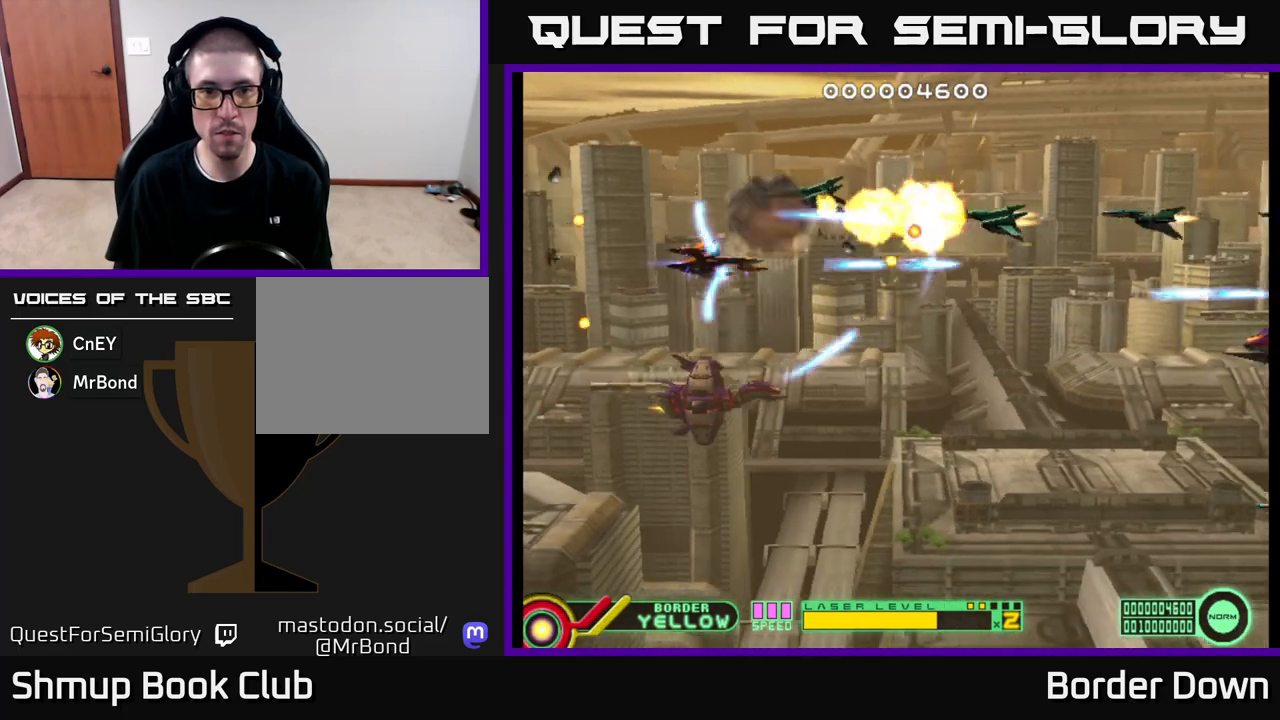
{"buttons": ["A"], "left_stick": "center", "right_stick": "center", "events": [[33, "A", "down"], [100, "A", "up"], [117, "DPAD_UP", "down"], [133, "DPAD_LEFT", "down"], [183, "A", "down"], [233, "DPAD_UP", "up"], [283, "DPAD_LEFT", "up"]]}
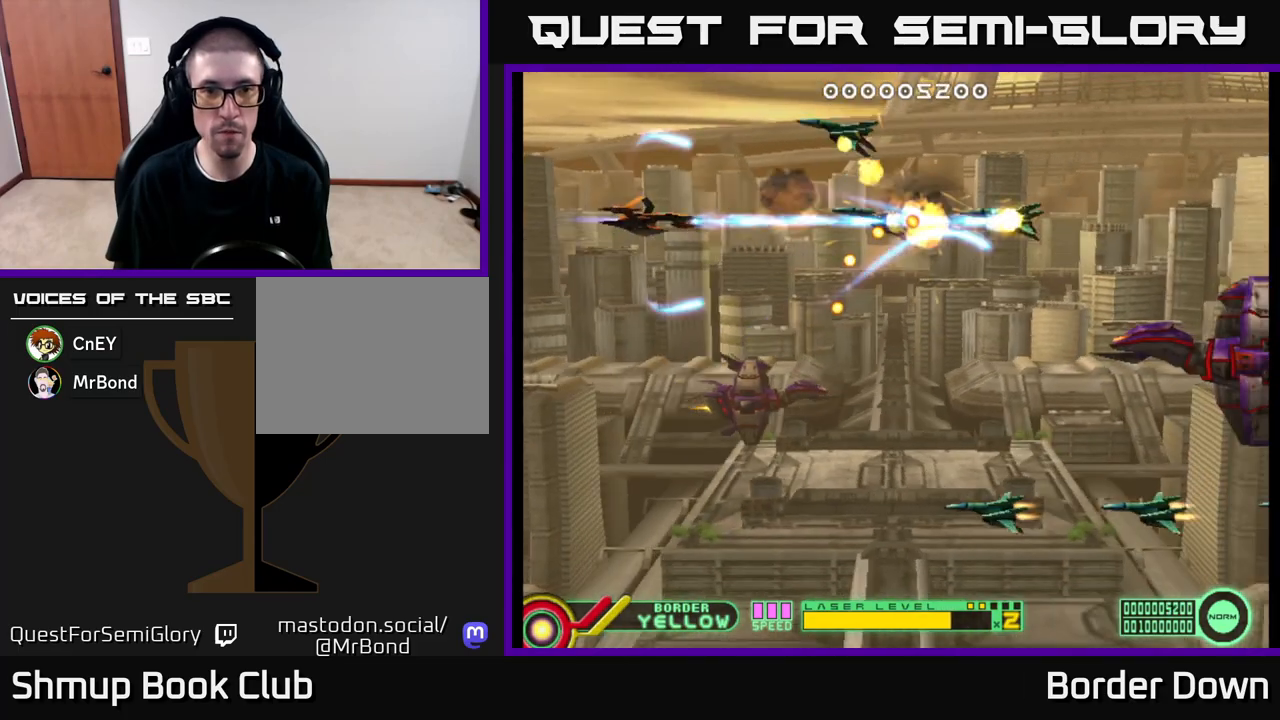
{"buttons": ["DPAD_DOWN", "DPAD_LEFT"], "left_stick": "center", "right_stick": "center", "events": [[33, "DPAD_DOWN", "down"], [383, "DPAD_LEFT", "down"], [483, "A", "up"]]}
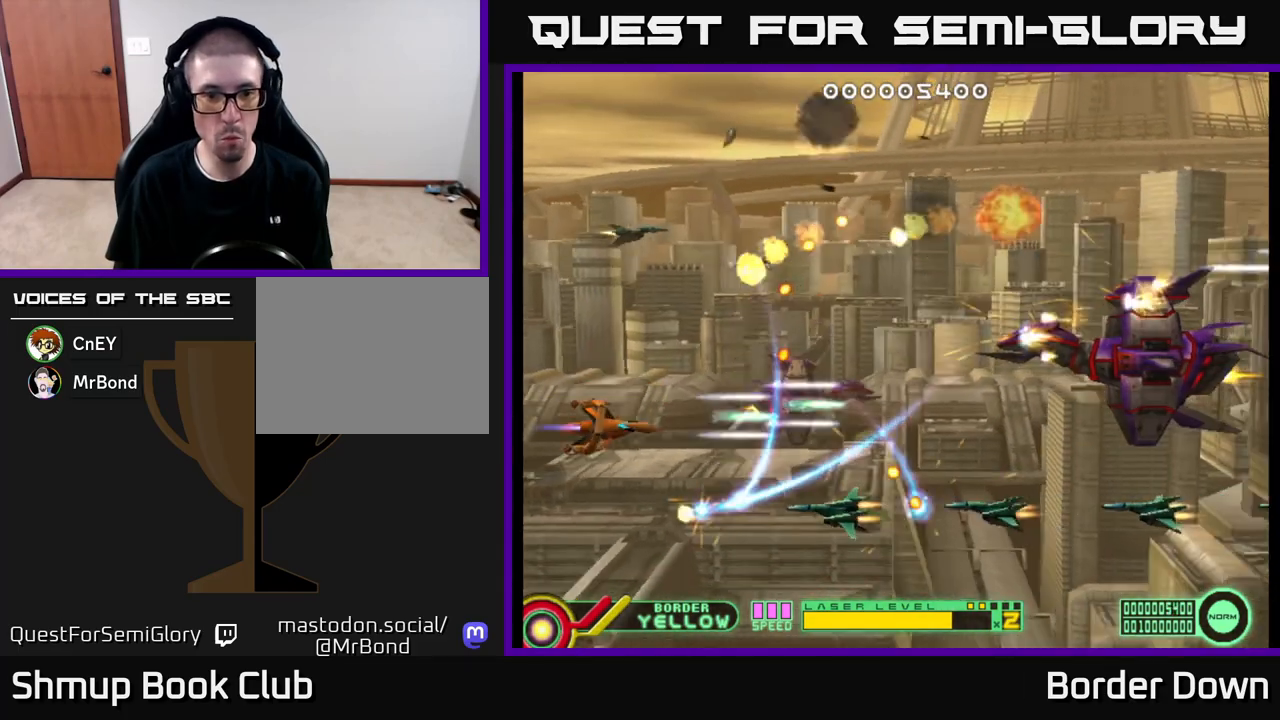
{"buttons": ["A"], "left_stick": "center", "right_stick": "center", "events": [[17, "DPAD_DOWN", "up"], [33, "A", "down"], [83, "A", "up"], [100, "DPAD_UP", "down"], [150, "A", "down"], [167, "DPAD_UP", "up"], [183, "DPAD_LEFT", "up"], [233, "A", "up"], [283, "A", "down"], [350, "DPAD_DOWN", "down"], [367, "A", "up"], [433, "A", "down"], [450, "DPAD_DOWN", "up"]]}
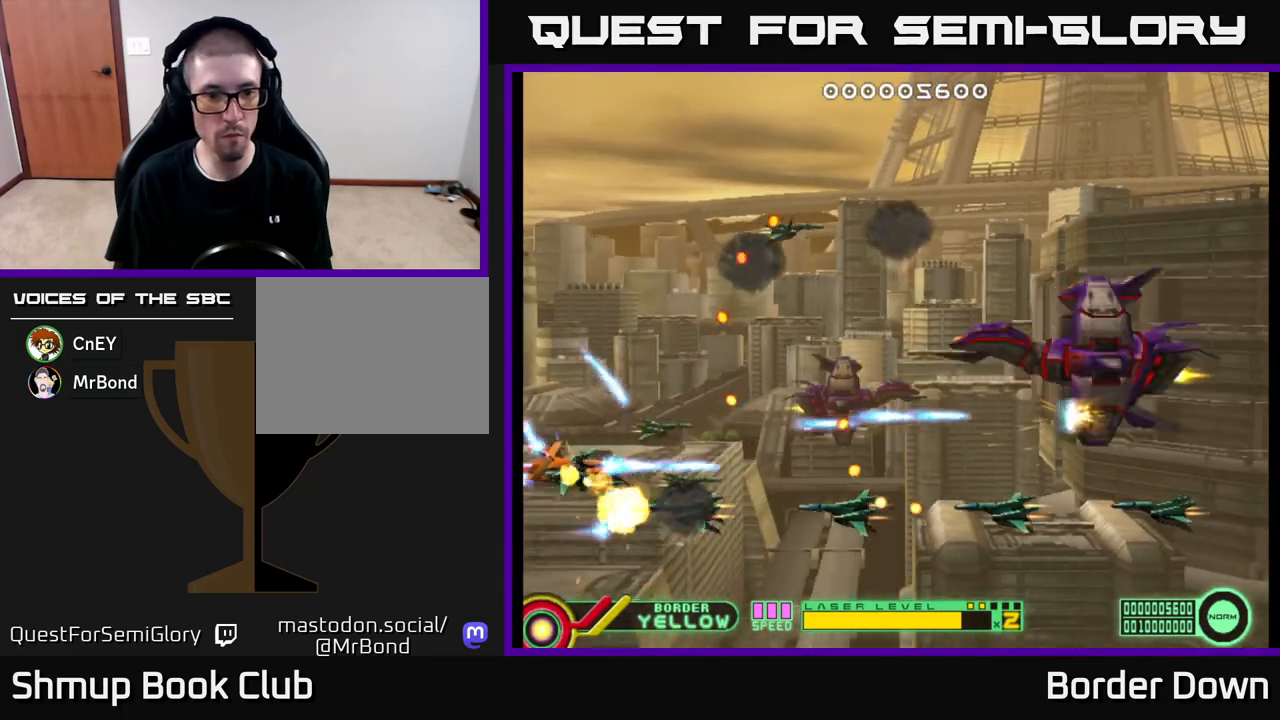
{"buttons": ["A"], "left_stick": "center", "right_stick": "center", "events": [[17, "A", "up"], [67, "A", "down"], [150, "A", "up"], [200, "A", "down"], [300, "A", "up"], [350, "A", "down"], [433, "A", "up"], [483, "A", "down"]]}
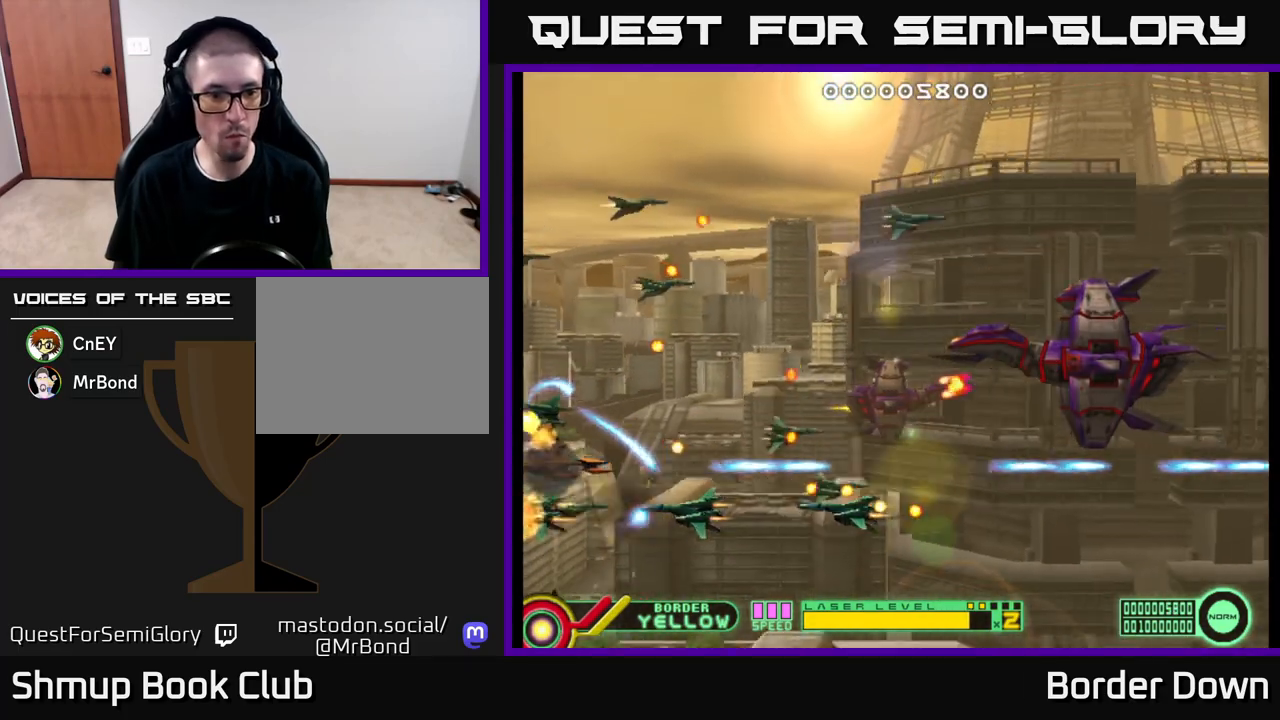
{"buttons": [], "left_stick": "center", "right_stick": "center", "events": [[67, "A", "up"], [150, "A", "down"], [167, "DPAD_LEFT", "down"], [167, "DPAD_UP", "down"], [200, "A", "up"], [267, "DPAD_UP", "up"], [283, "A", "down"], [283, "DPAD_LEFT", "up"], [350, "A", "up"], [433, "A", "down"], [500, "A", "up"]]}
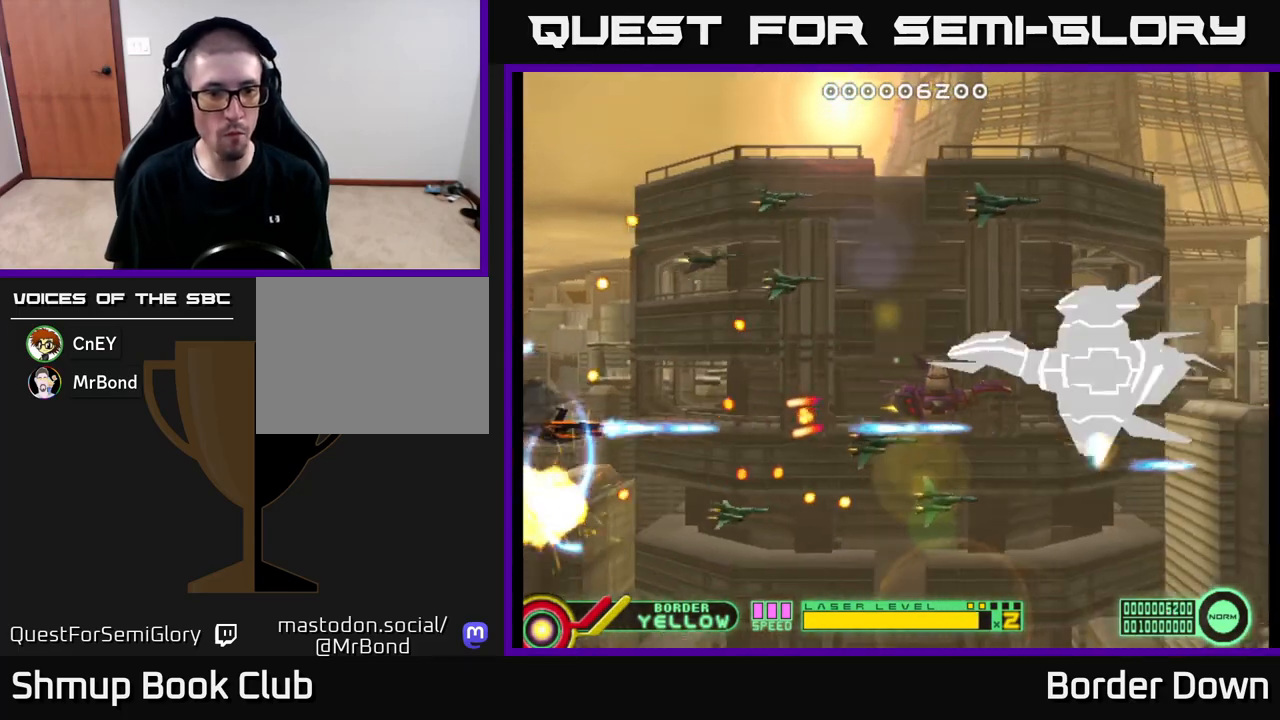
{"buttons": ["A", "DPAD_UP"], "left_stick": "center", "right_stick": "center", "events": [[67, "A", "down"], [133, "A", "up"], [183, "DPAD_RIGHT", "down"], [217, "A", "down"], [300, "A", "up"], [300, "DPAD_RIGHT", "up"], [300, "DPAD_UP", "down"], [367, "A", "down"]]}
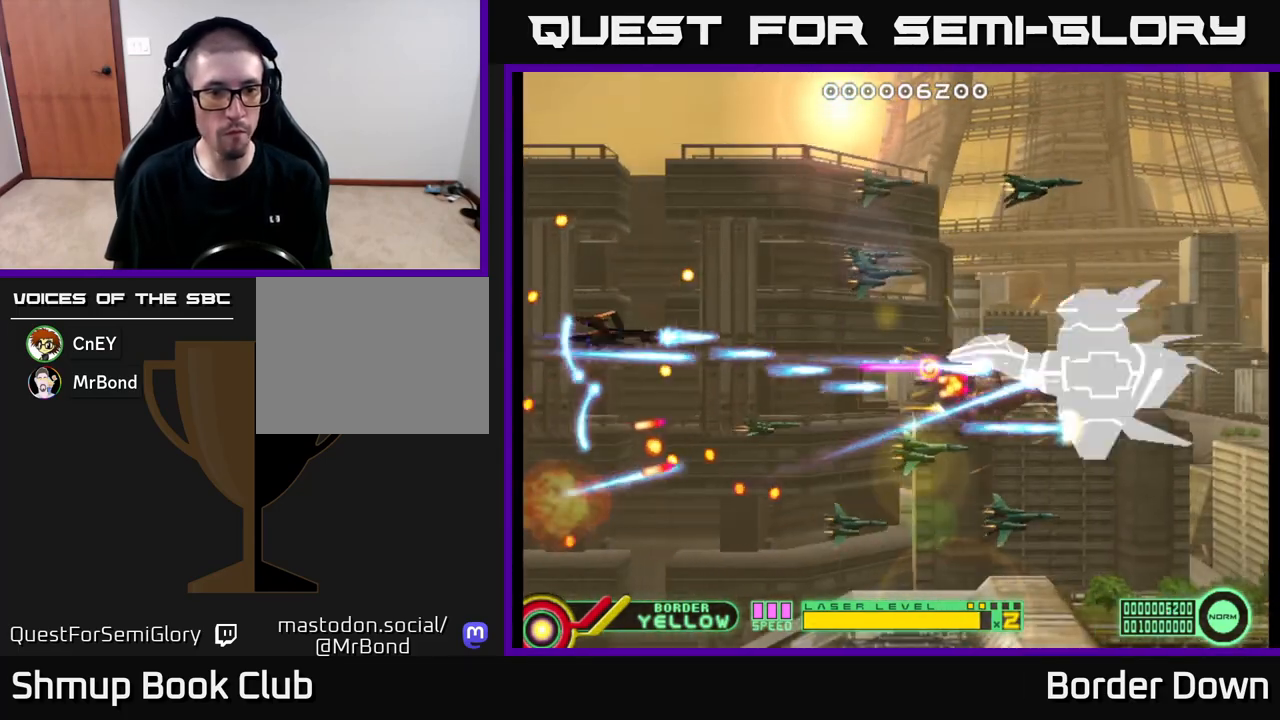
{"buttons": ["A", "DPAD_UP"], "left_stick": "center", "right_stick": "center", "events": [[33, "DPAD_UP", "up"], [217, "DPAD_RIGHT", "down"], [383, "DPAD_RIGHT", "up"], [400, "DPAD_UP", "down"]]}
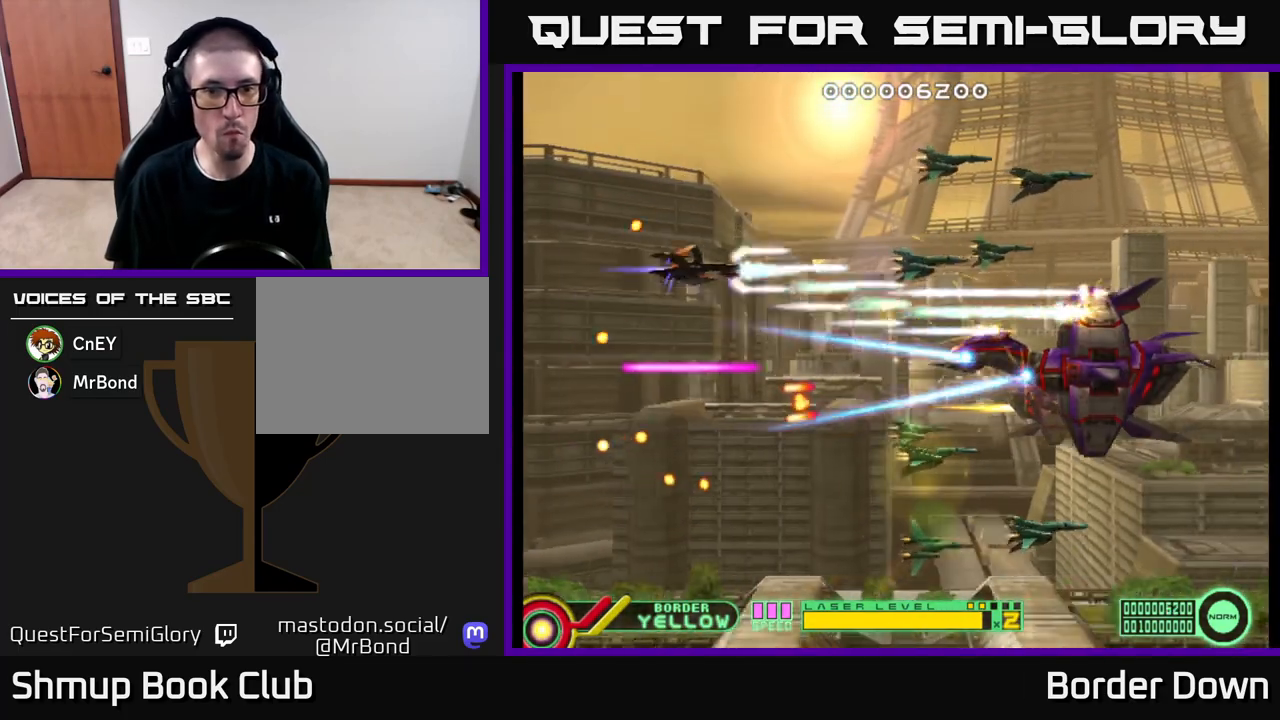
{"buttons": ["A", "DPAD_DOWN", "DPAD_LEFT"], "left_stick": "center", "right_stick": "center"}
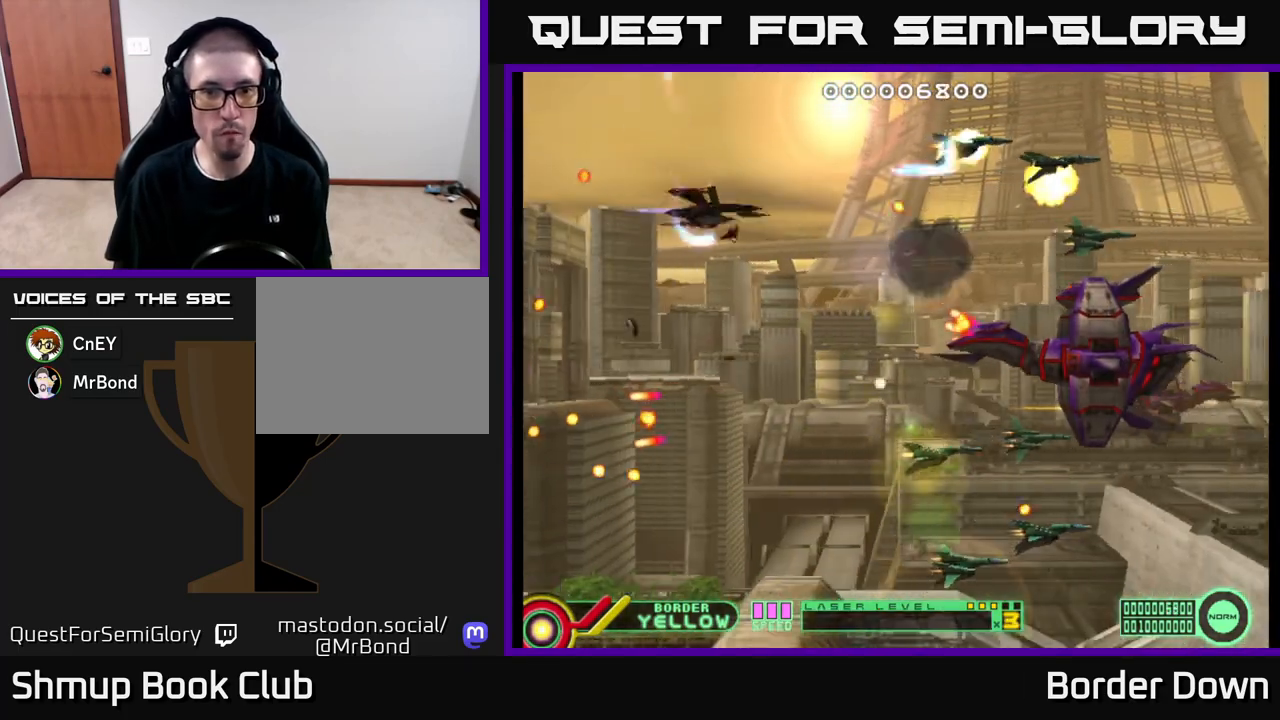
{"buttons": ["DPAD_DOWN"], "left_stick": "center", "right_stick": "center", "events": [[67, "A", "up"], [83, "DPAD_LEFT", "up"], [133, "A", "down"], [200, "A", "up"], [283, "A", "down"], [333, "DPAD_RIGHT", "down"], [350, "A", "up"], [433, "A", "down"], [433, "DPAD_RIGHT", "up"], [483, "A", "up"]]}
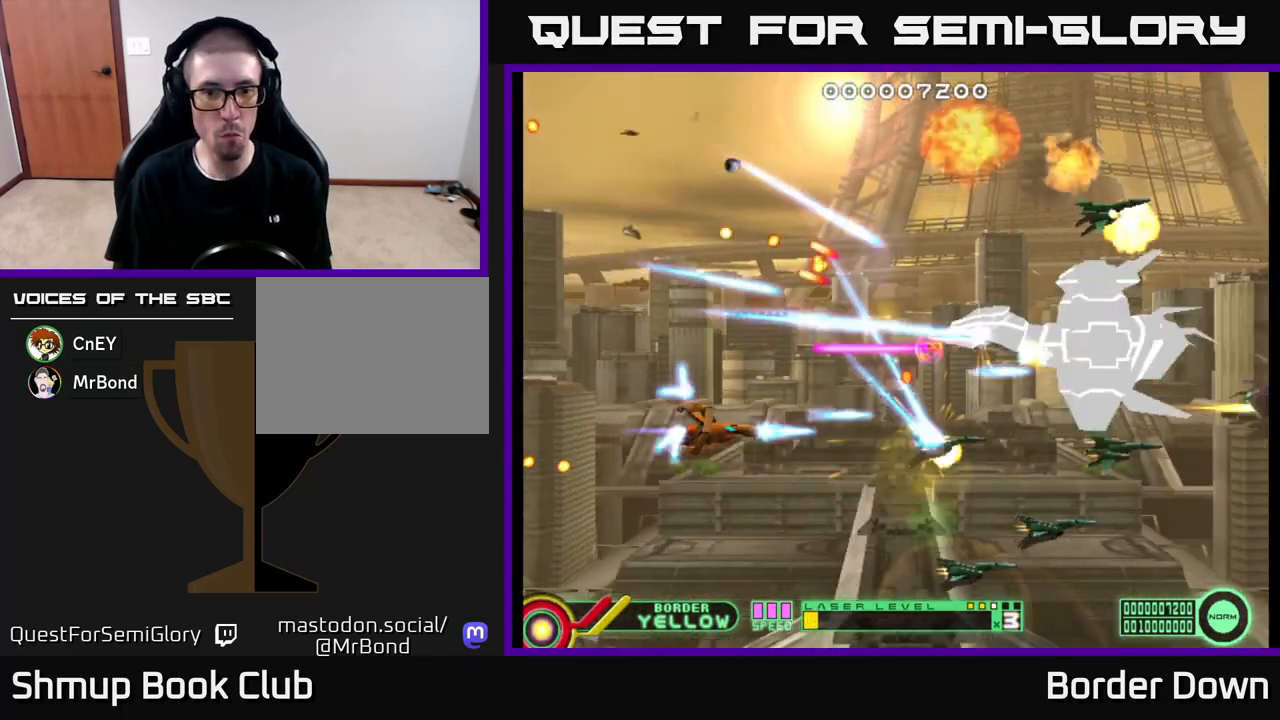
{"buttons": ["A", "DPAD_UP", "DPAD_LEFT"], "left_stick": "center", "right_stick": "center"}
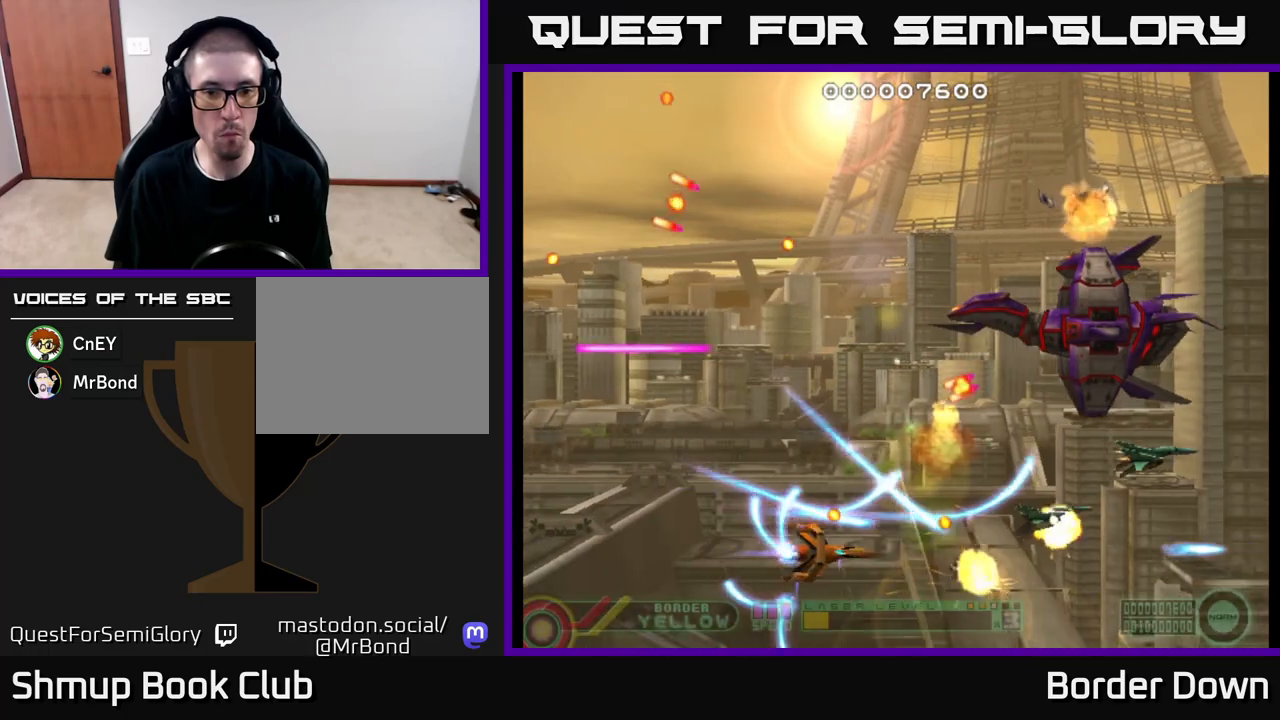
{"buttons": ["A", "DPAD_UP", "DPAD_LEFT"], "left_stick": "center", "right_stick": "center", "events": [[17, "DPAD_UP", "up"], [67, "A", "up"], [83, "DPAD_UP", "down"], [150, "A", "down"], [217, "A", "up"], [300, "A", "down"], [417, "A", "up"], [483, "A", "down"]]}
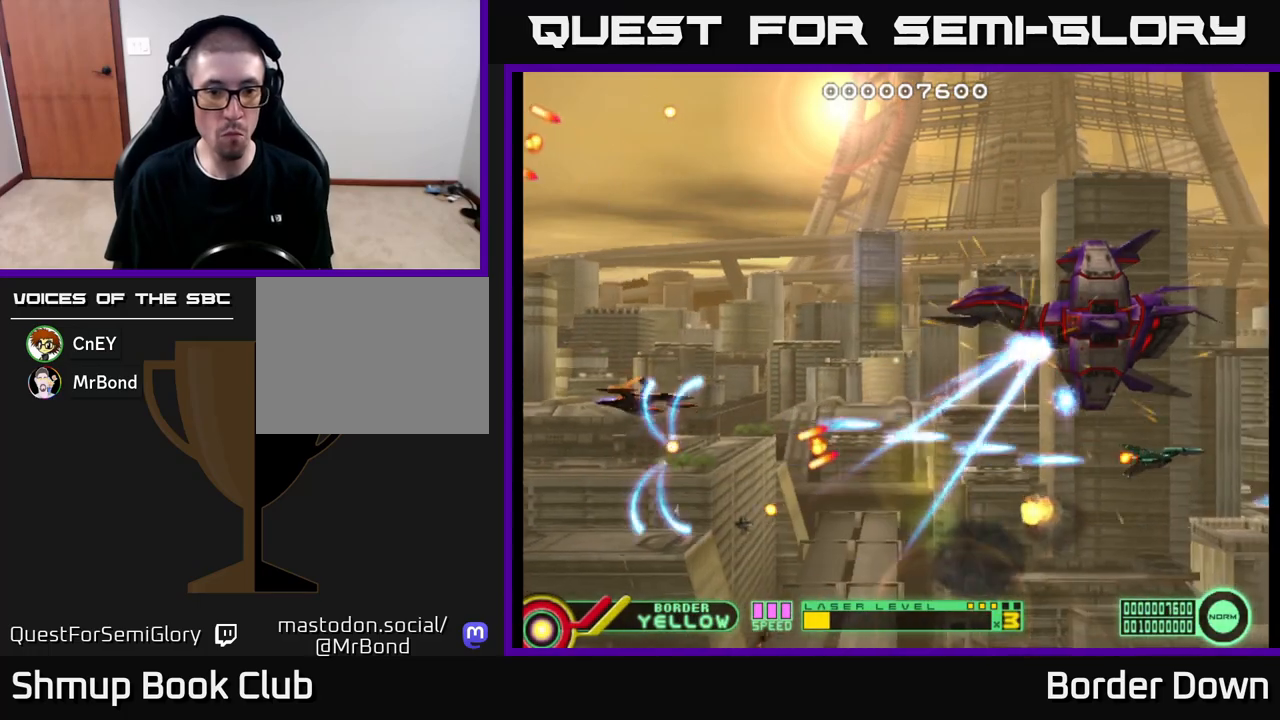
{"buttons": ["A"], "left_stick": "center", "right_stick": "center", "events": [[67, "A", "up"], [67, "DPAD_LEFT", "up"], [150, "A", "down"], [233, "DPAD_RIGHT", "down"], [233, "DPAD_UP", "up"], [317, "DPAD_DOWN", "down"], [417, "DPAD_RIGHT", "up"], [450, "DPAD_DOWN", "up"]]}
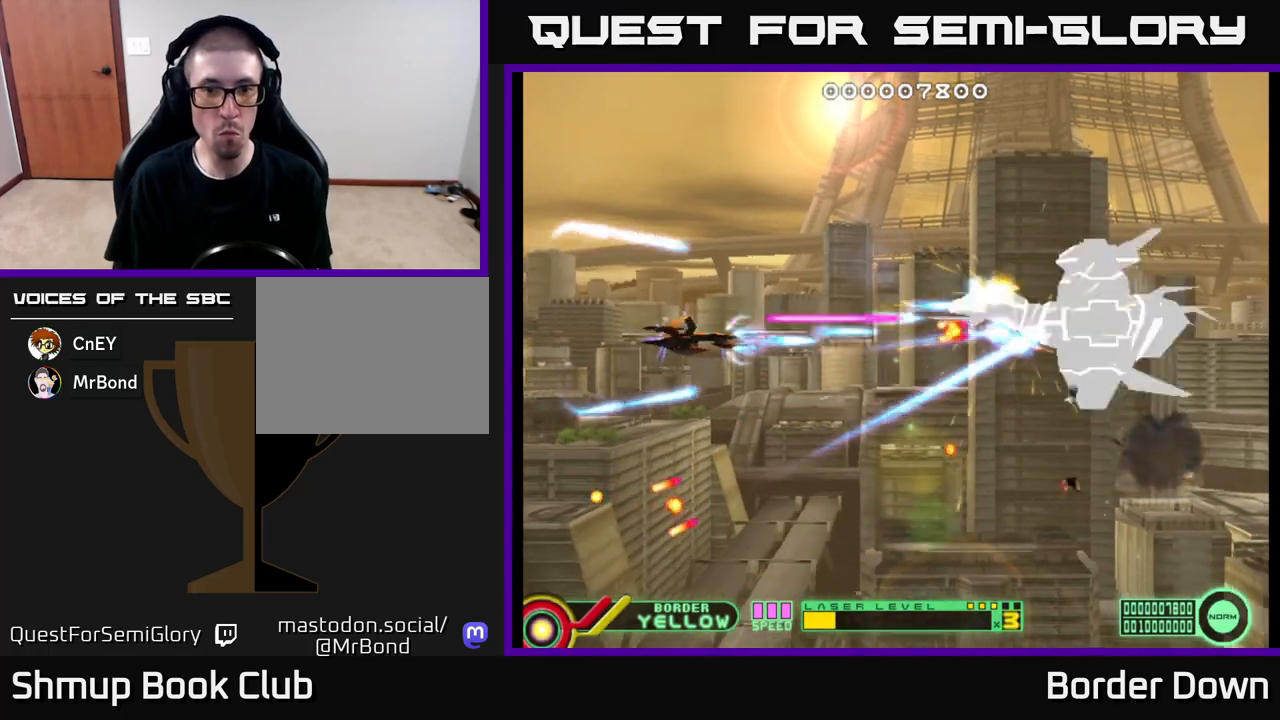
{"buttons": ["A", "DPAD_DOWN"], "left_stick": "center", "right_stick": "center", "events": [[117, "DPAD_LEFT", "down"], [133, "DPAD_UP", "down"], [467, "DPAD_LEFT", "up"], [467, "DPAD_UP", "up"], [483, "DPAD_DOWN", "down"]]}
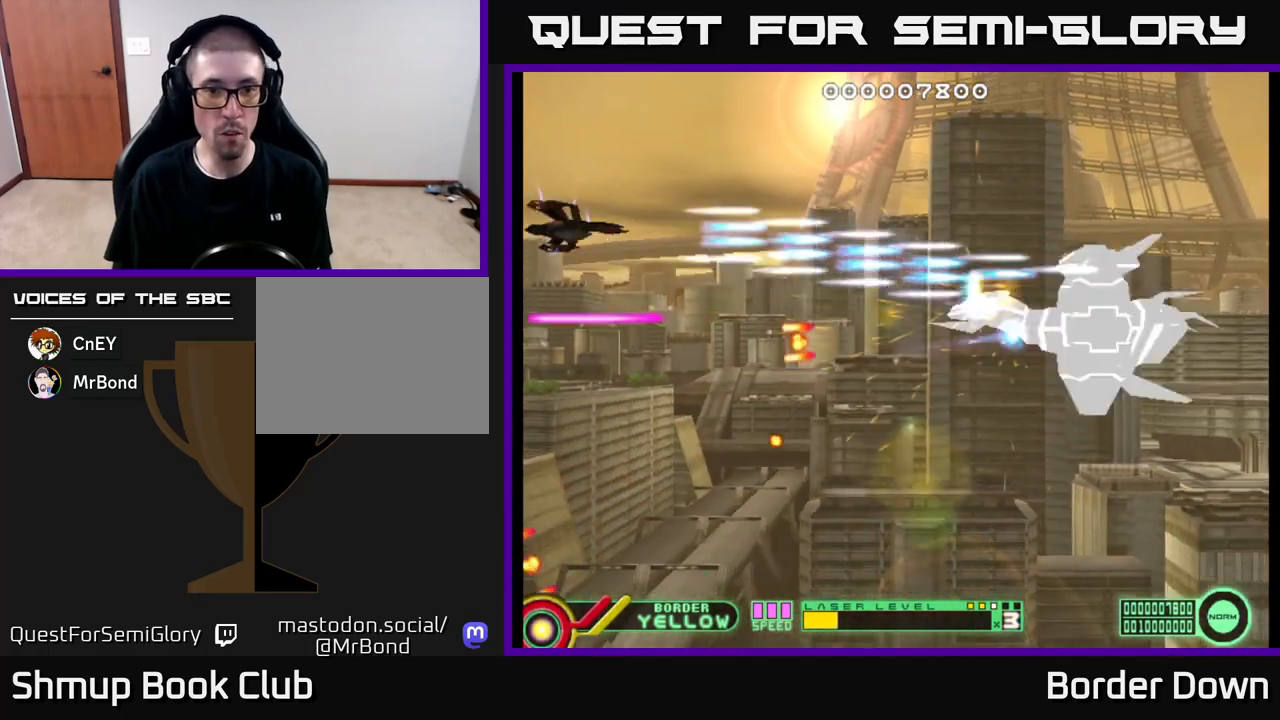
{"buttons": ["A"], "left_stick": "center", "right_stick": "center", "events": [[117, "DPAD_RIGHT", "down"], [217, "DPAD_DOWN", "up"], [300, "DPAD_RIGHT", "up"], [317, "DPAD_UP", "down"], [383, "DPAD_LEFT", "down"], [483, "DPAD_LEFT", "up"], [500, "DPAD_UP", "up"]]}
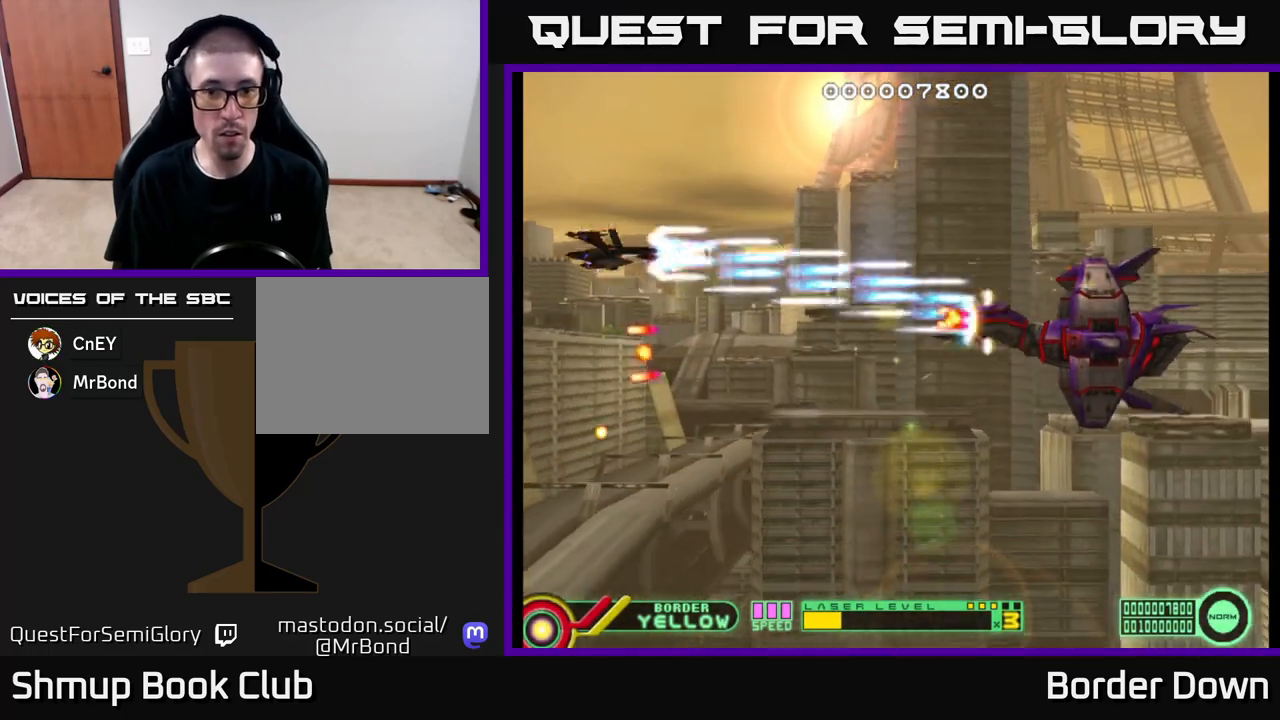
{"buttons": ["A", "DPAD_RIGHT"], "left_stick": "center", "right_stick": "center", "events": [[33, "DPAD_RIGHT", "down"], [50, "DPAD_DOWN", "down"], [100, "DPAD_RIGHT", "up"], [300, "DPAD_RIGHT", "down"], [483, "DPAD_DOWN", "up"]]}